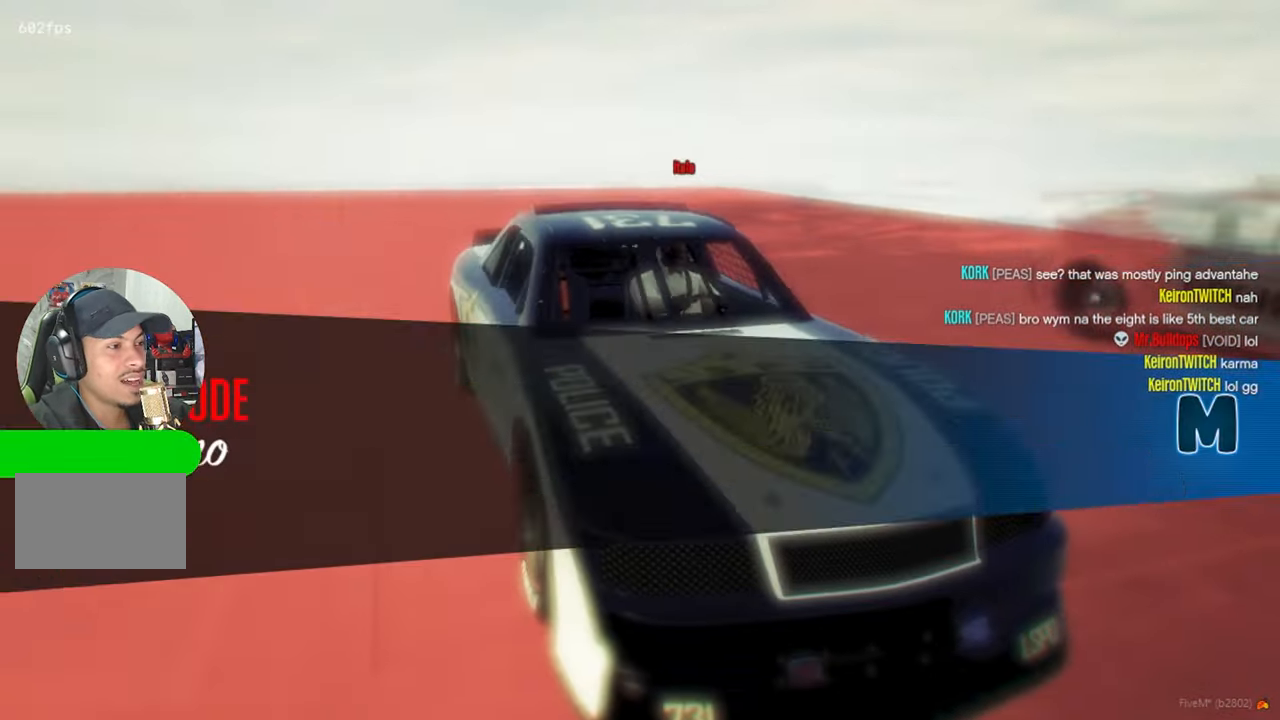
Gameplay with keyboard and mouse; each line is a JSON object with the keys and mouse buttons held at the frame after it. "events" lists presses ("down") and releases ("up") of "1", "2", "3", "4", "5", "a", "alt", "c", "caps_lock", "ctrl", "d", "e", "f", "g", "q", "r", "s", "shift", "space", "t", "tab", "v", "w", "x", "z", "mouse_left", "mouse_wheel" and "mouse_right" between this image and that frame as [ms after this image, input, new state], when the widget could be followed in between. "mouse_left", "mouse_wheel", "mouse_right" = the "left", "wheel", "right" buttons of the "mouse" list. No other keys are recorded. "wheel" means that the mouse wheel is clicked or scrolled. "mouse_move" is the direction in which the mouse moves at that frame (one of eight, or "still"), when it could be read.
{"keys": [], "mouse": [], "mouse_move": "still", "events": []}
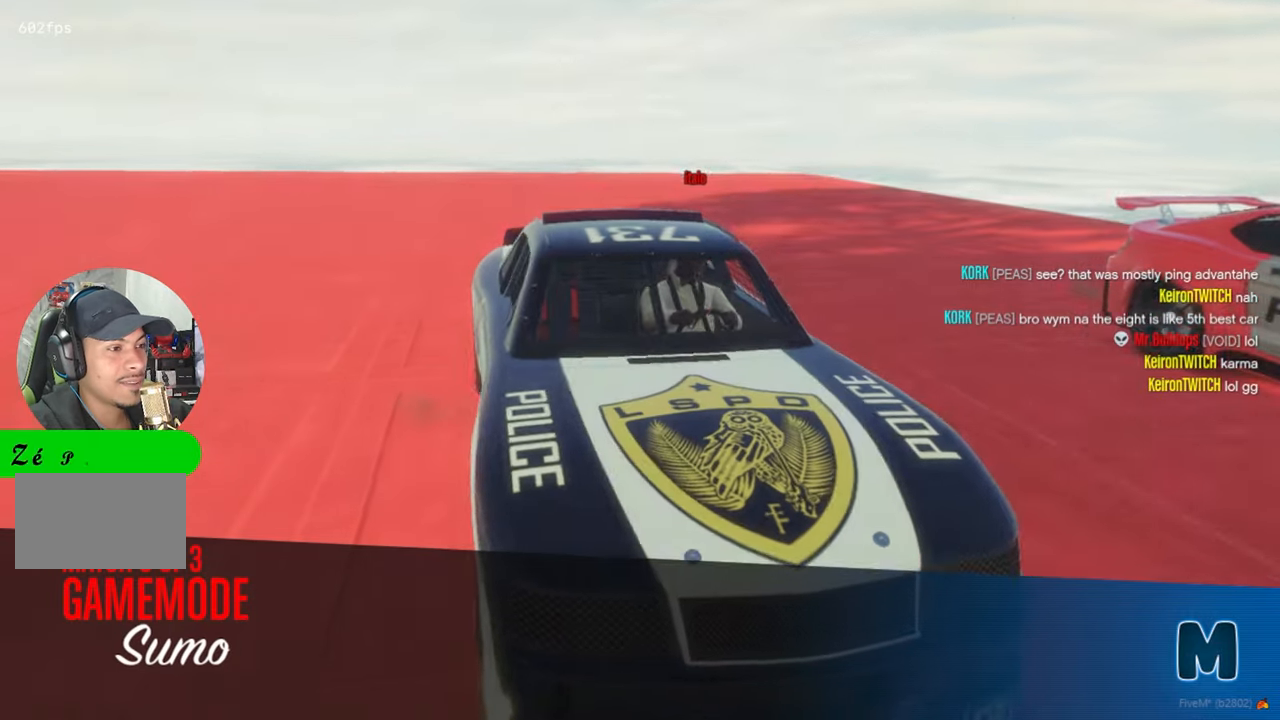
{"keys": [], "mouse": [], "mouse_move": "still", "events": []}
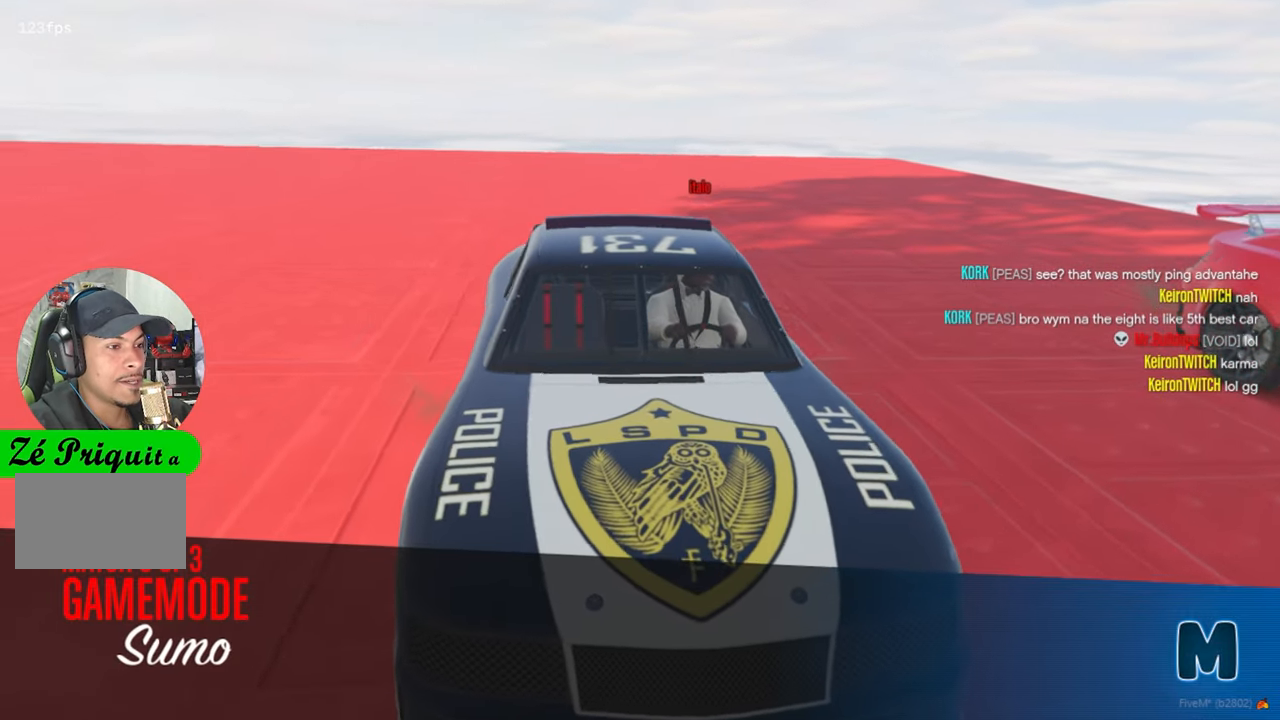
{"keys": [], "mouse": [], "mouse_move": "still", "events": []}
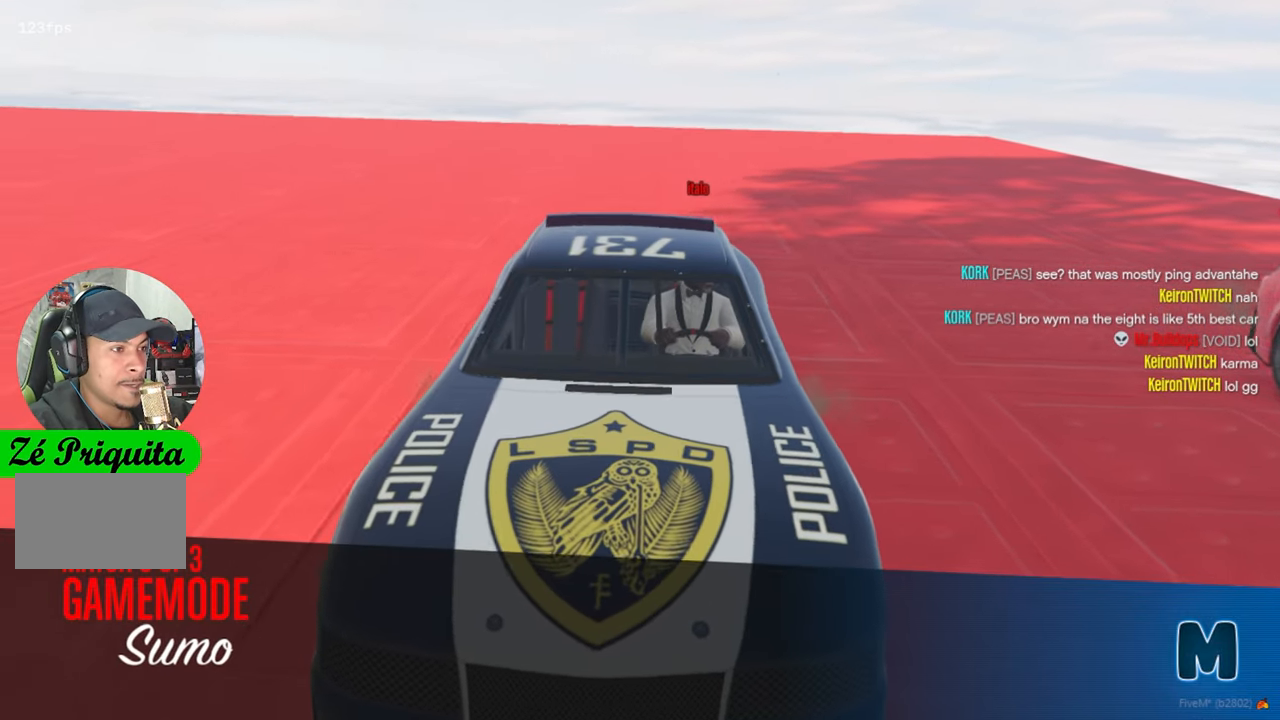
{"keys": [], "mouse": [], "mouse_move": "still", "events": []}
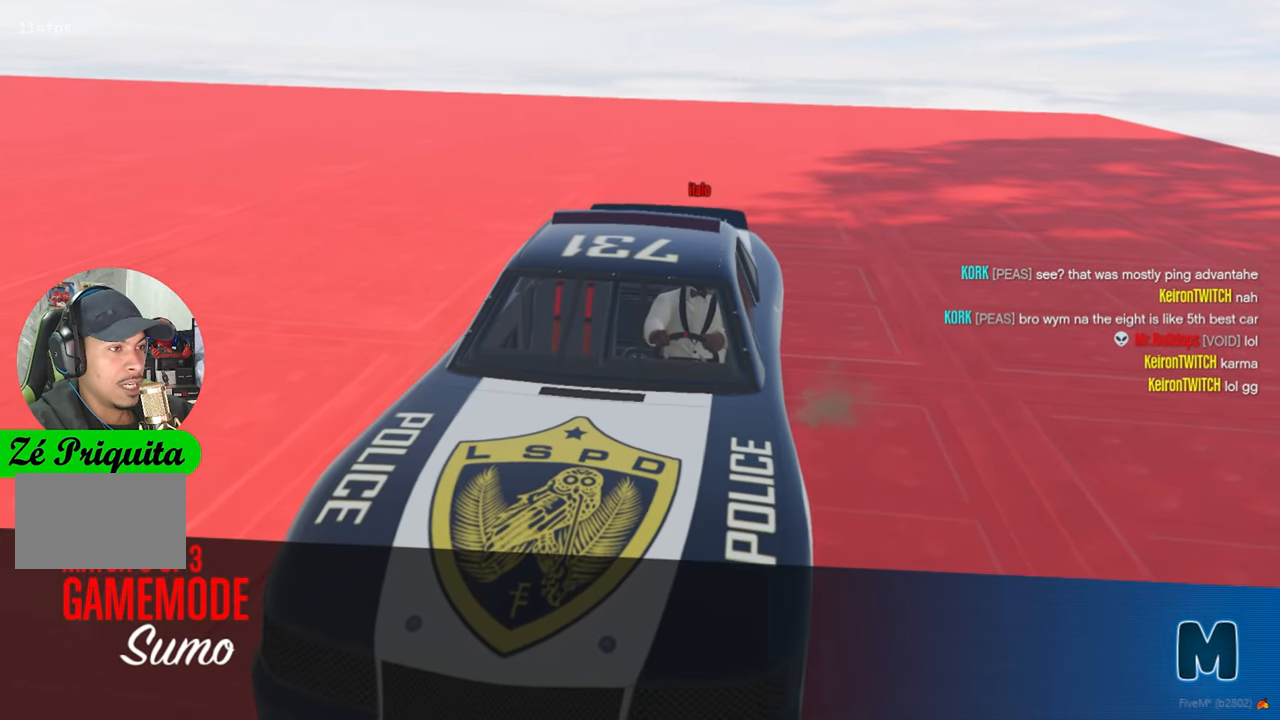
{"keys": [], "mouse": [], "mouse_move": "still", "events": []}
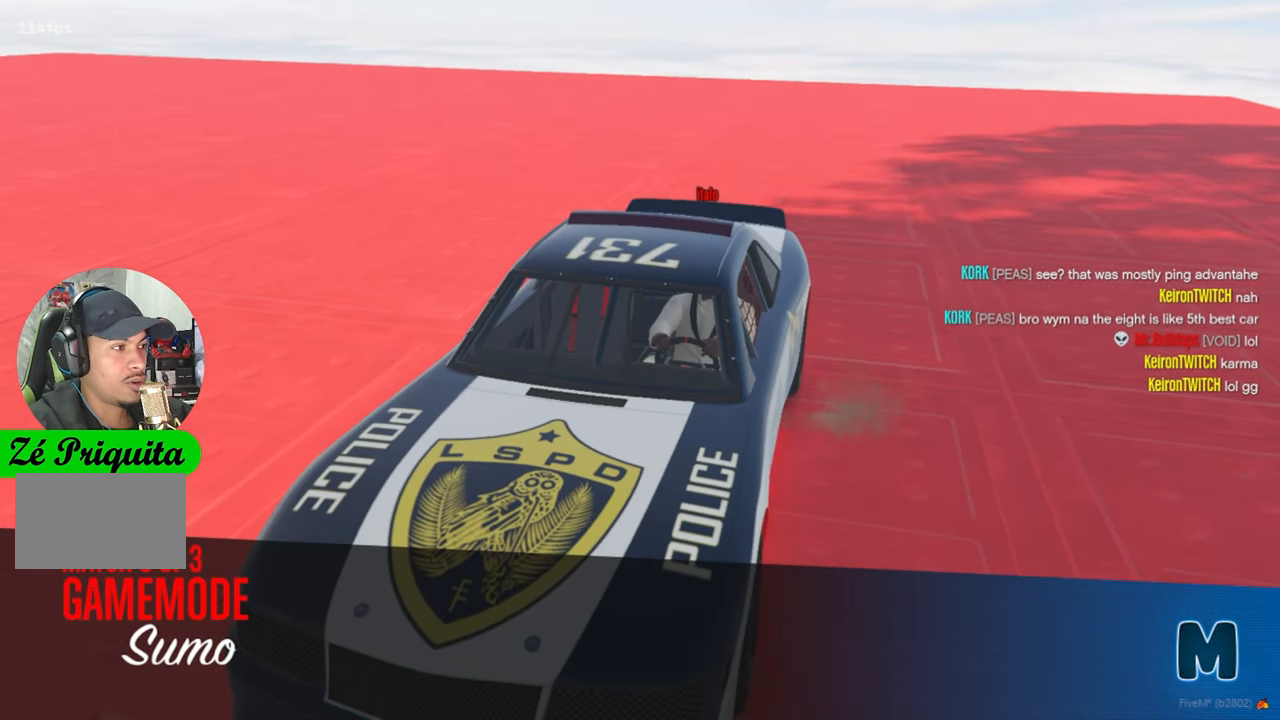
{"keys": [], "mouse": [], "mouse_move": "still", "events": []}
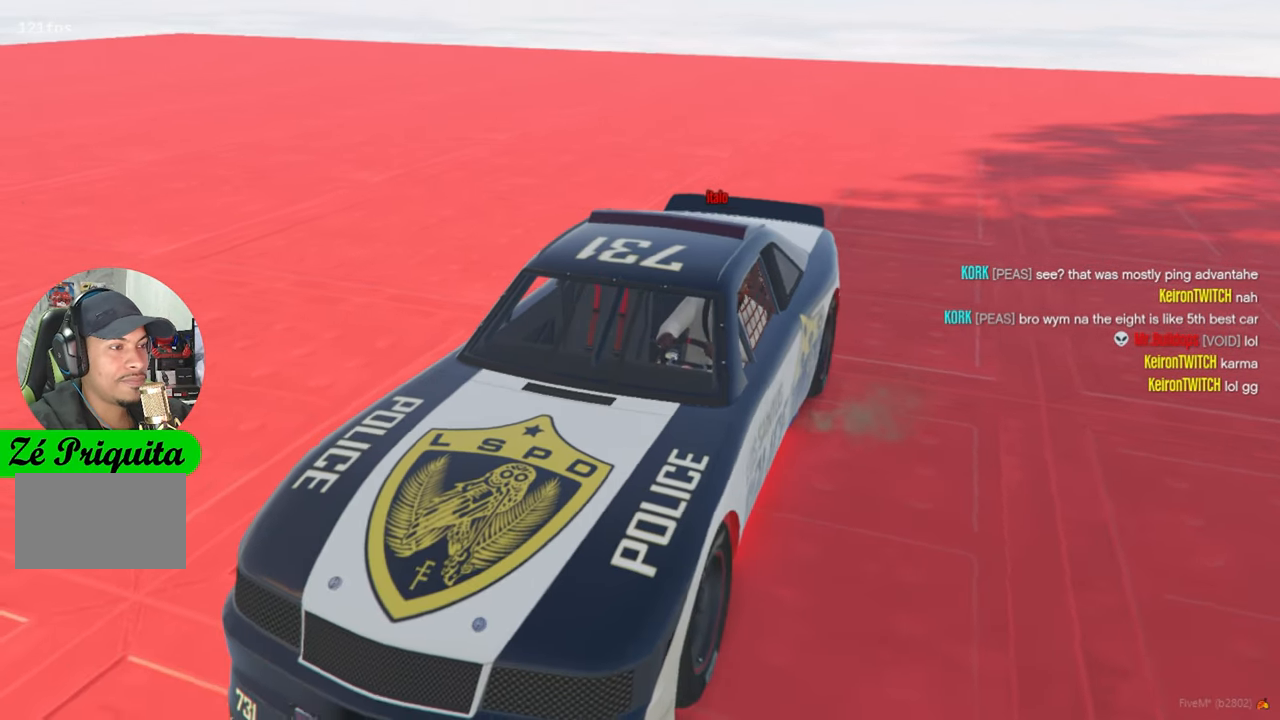
{"keys": [], "mouse": [], "mouse_move": "still", "events": []}
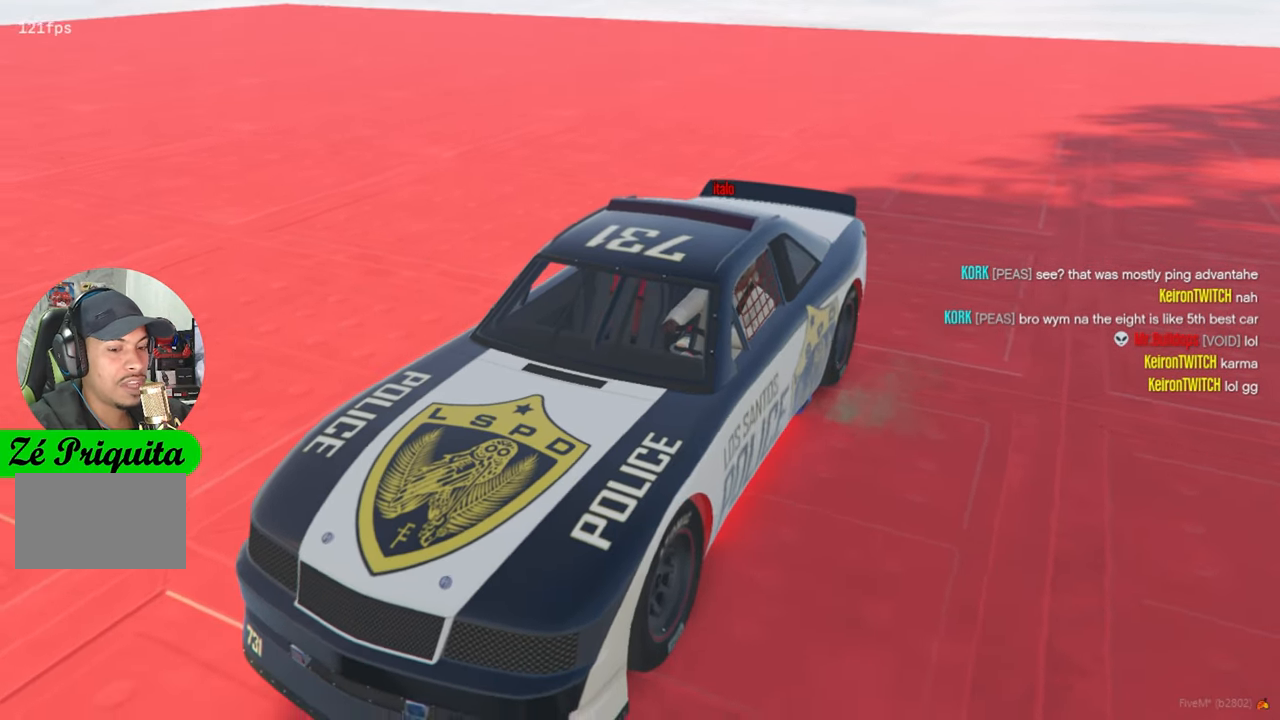
{"keys": [], "mouse": [], "mouse_move": "still", "events": []}
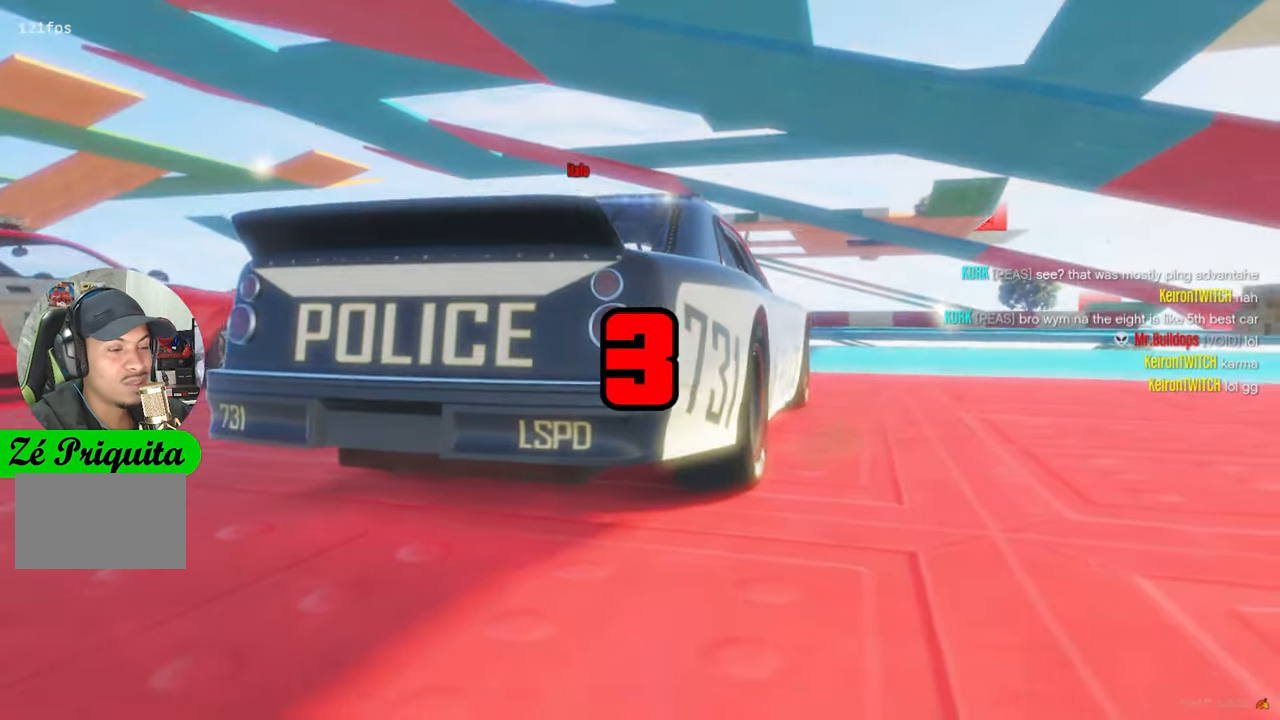
{"keys": [], "mouse": [], "mouse_move": "still", "events": [[100, "z", "down"], [284, "z", "up"]]}
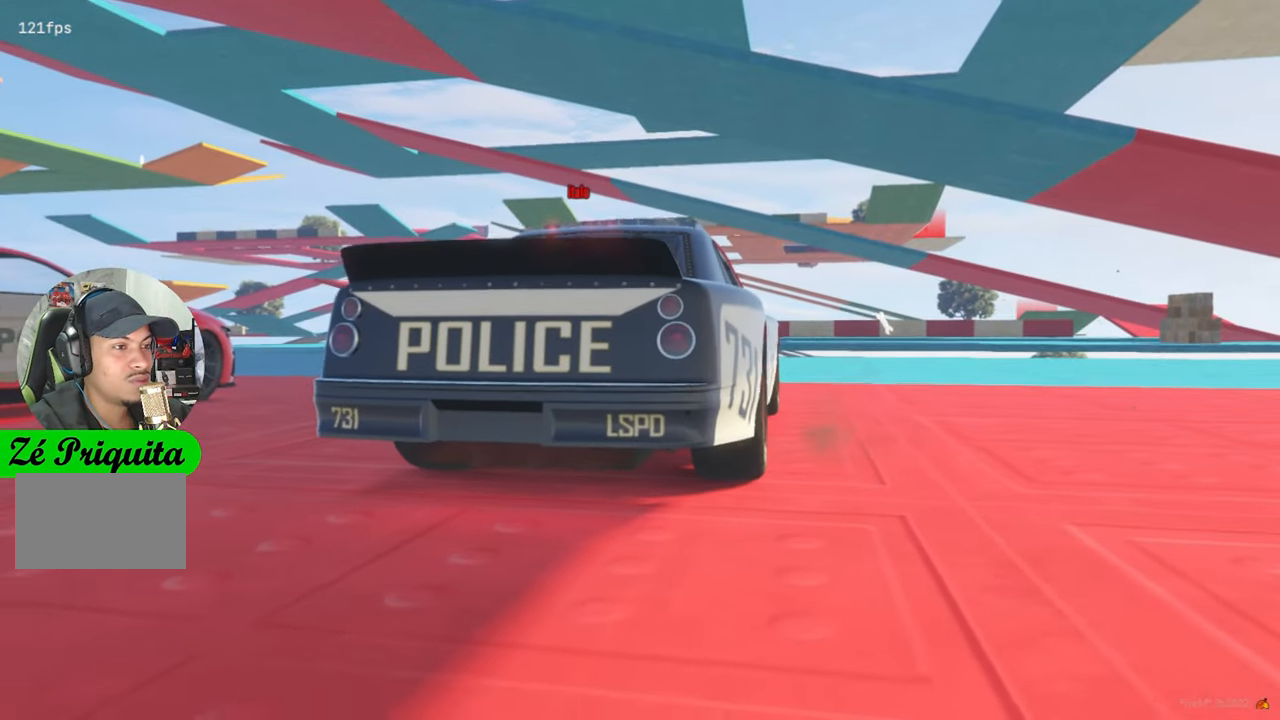
{"keys": [], "mouse": [], "mouse_move": "still", "events": []}
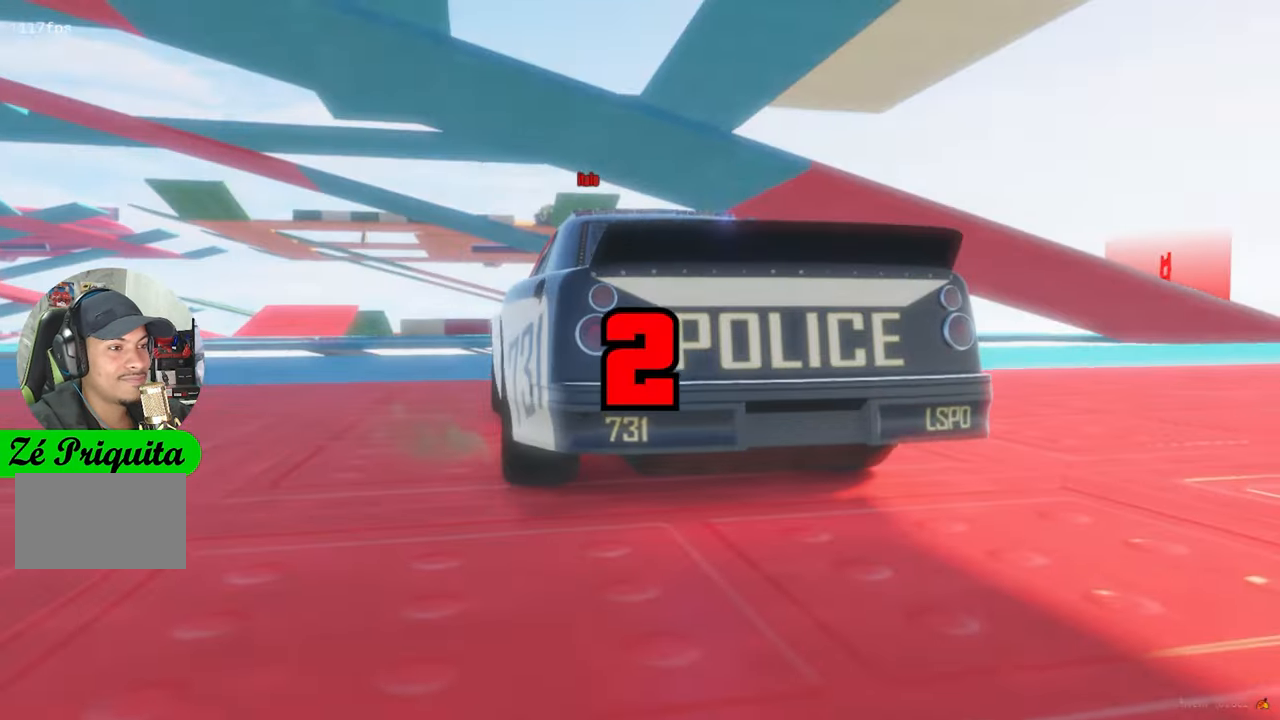
{"keys": [], "mouse": [], "mouse_move": "still", "events": []}
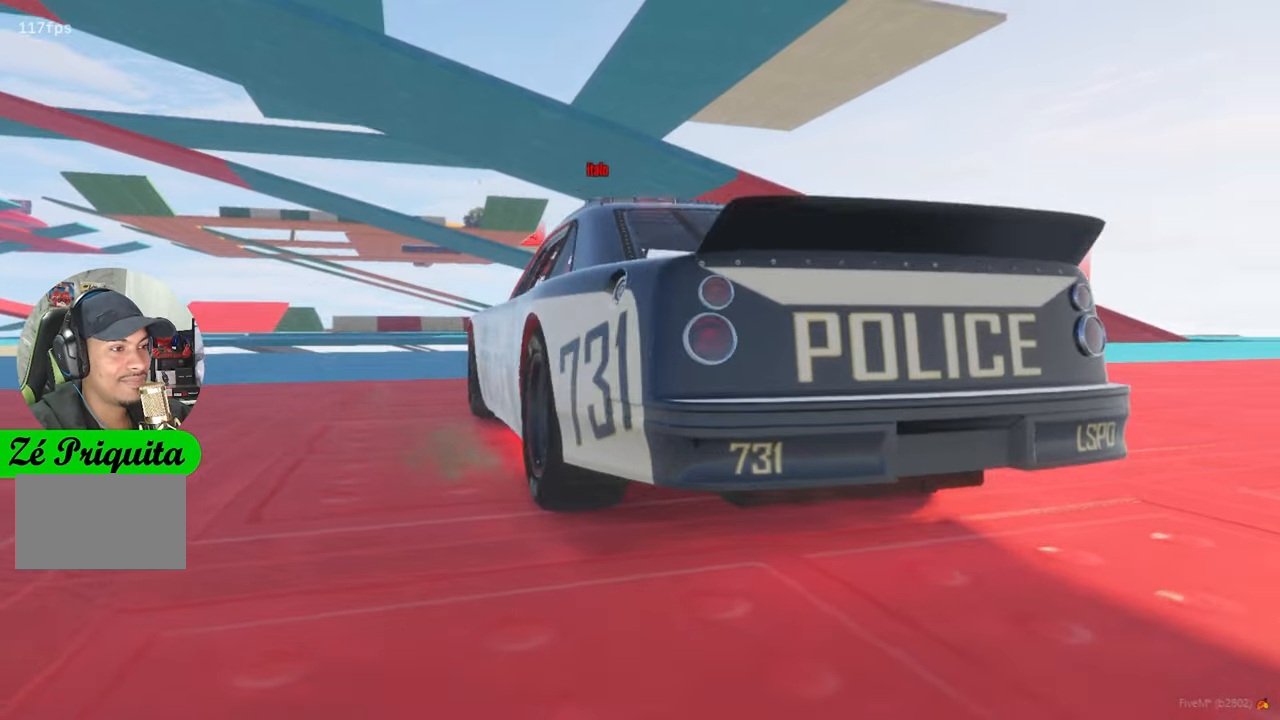
{"keys": [], "mouse": [], "mouse_move": "still", "events": []}
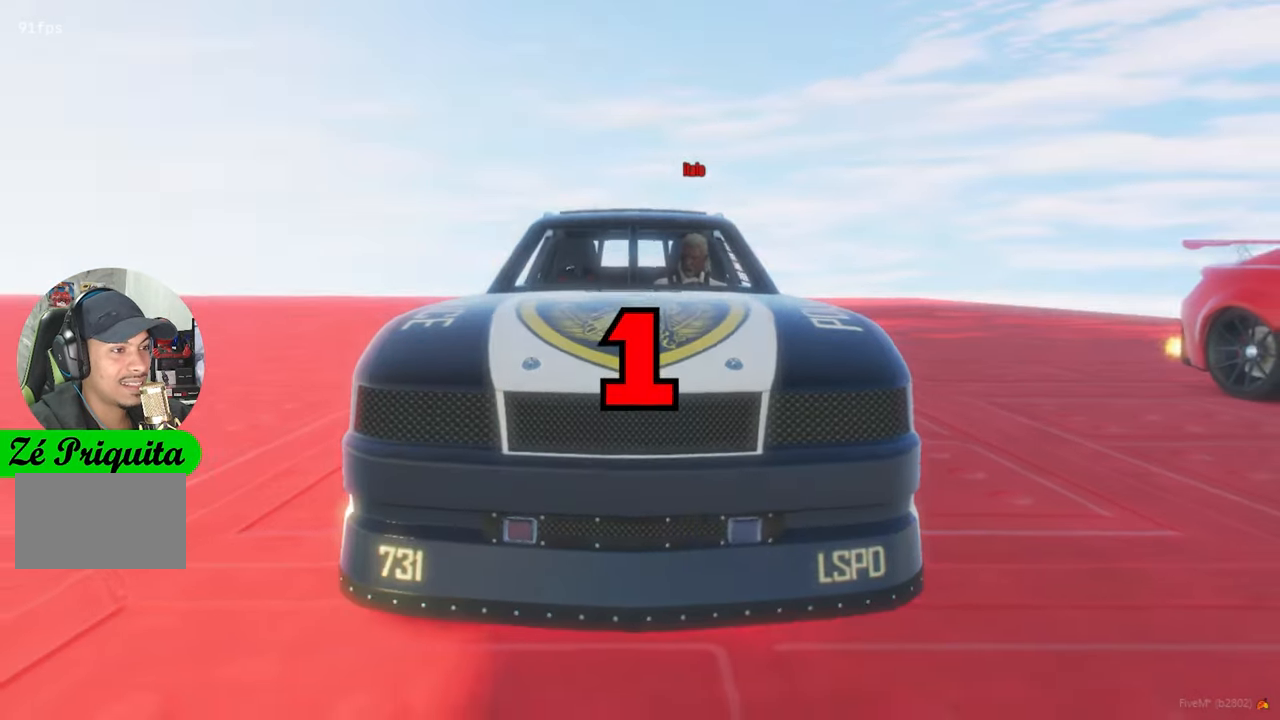
{"keys": [], "mouse": [], "mouse_move": "still", "events": []}
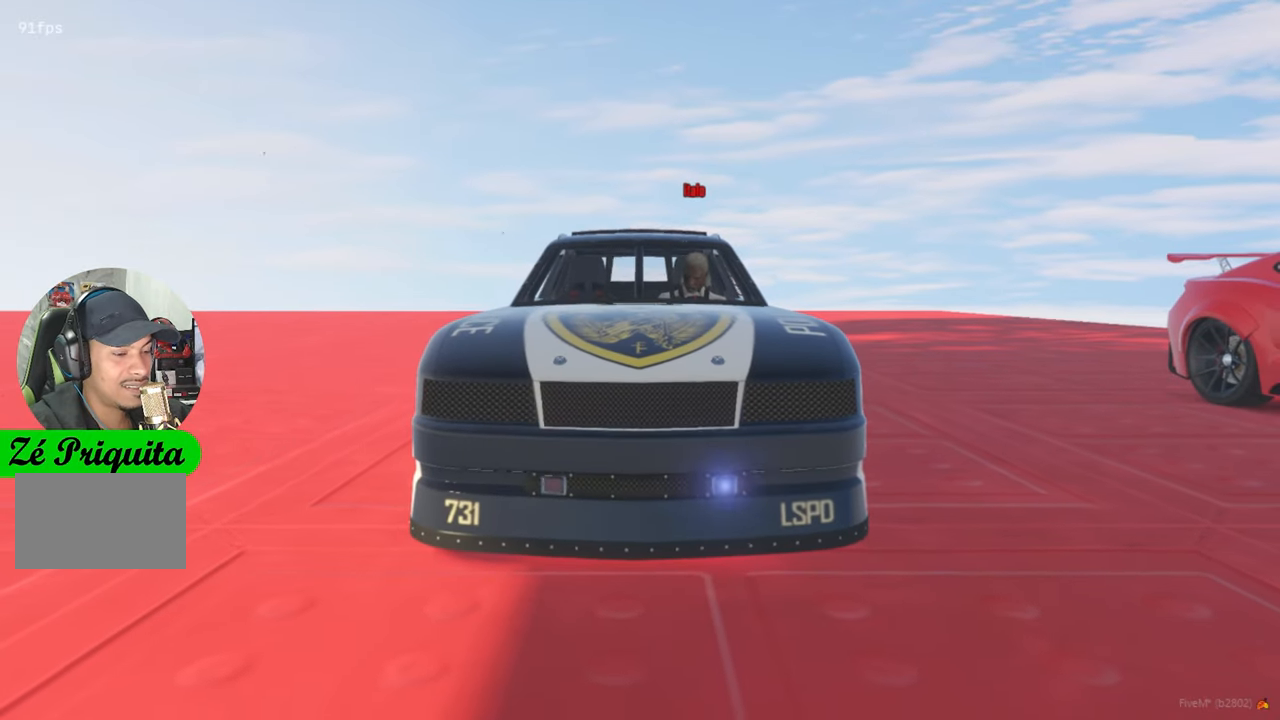
{"keys": [], "mouse": [], "mouse_move": "still", "events": []}
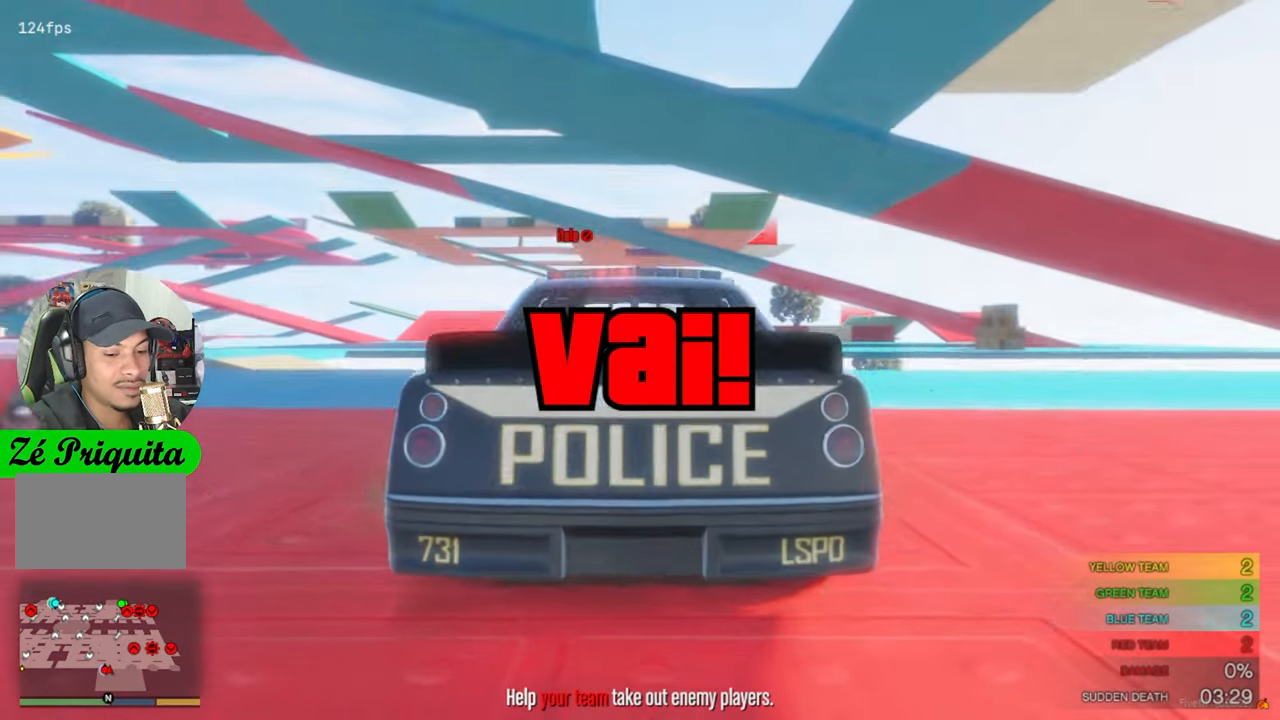
{"keys": ["e"], "mouse": [], "mouse_move": "still", "events": [[466, "e", "down"]]}
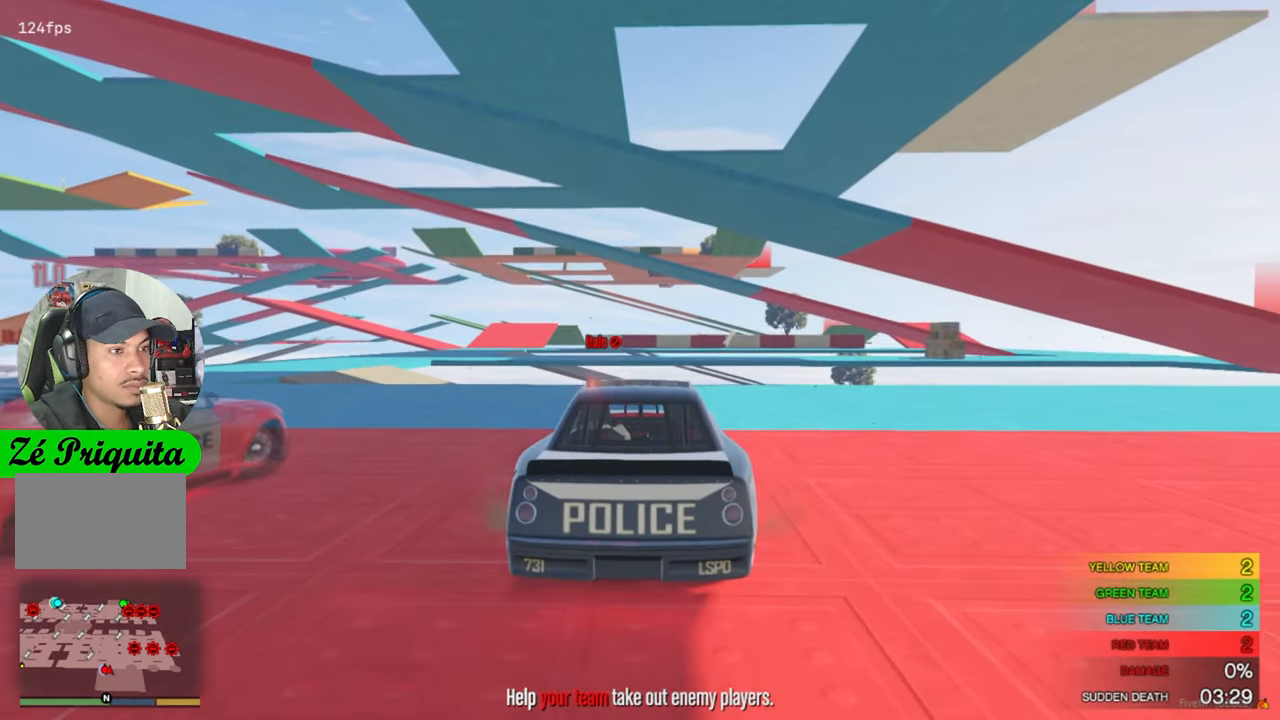
{"keys": [], "mouse": [], "mouse_move": "still", "events": [[66, "e", "up"]]}
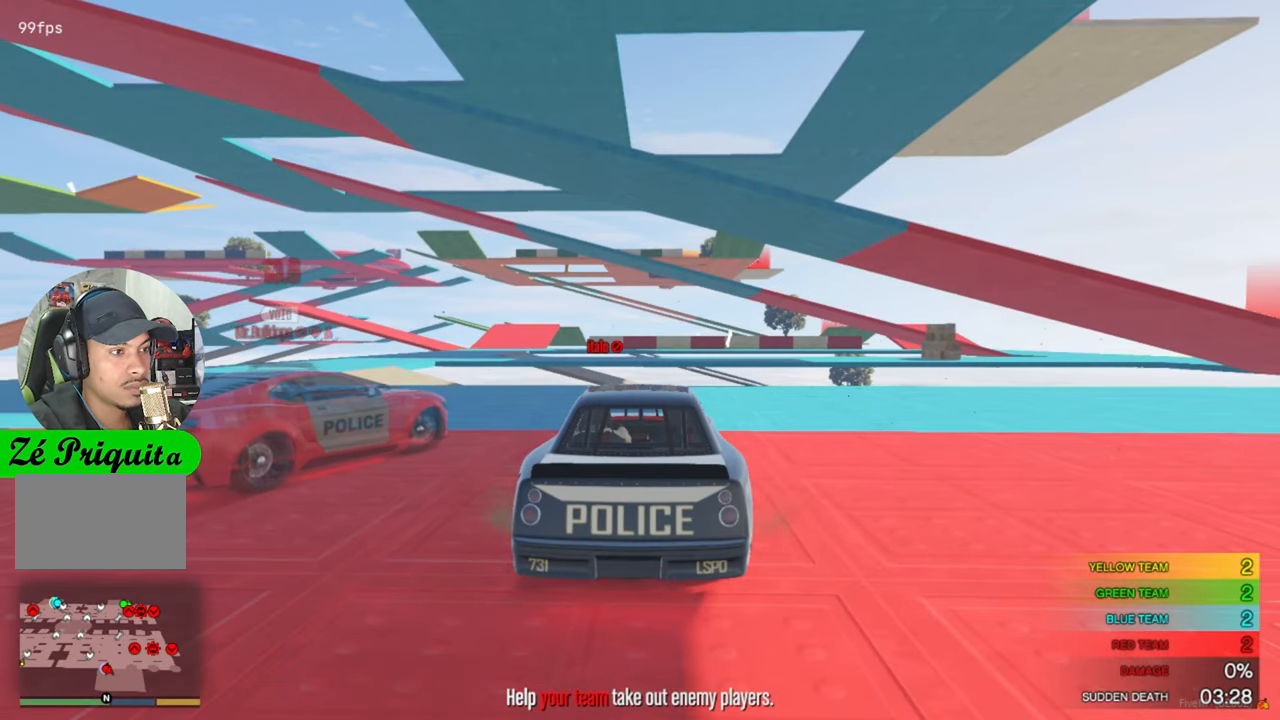
{"keys": ["w"], "mouse": [], "mouse_move": "still", "events": [[500, "w", "down"]]}
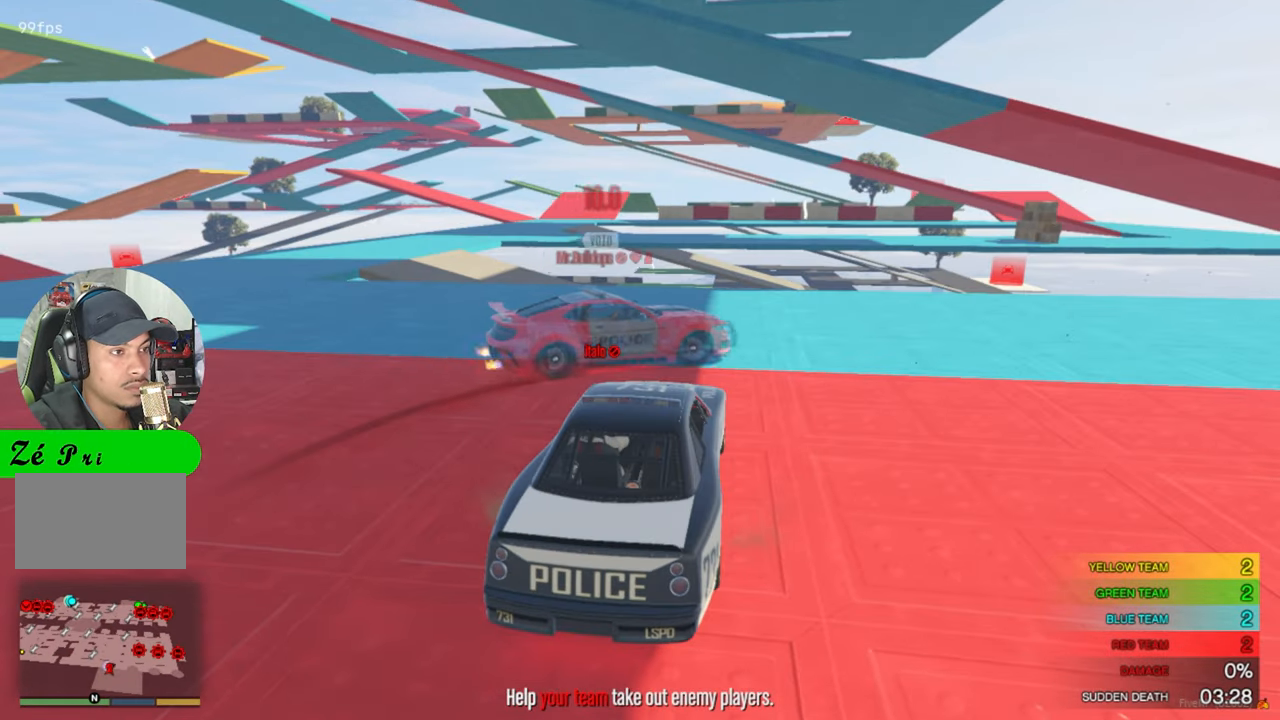
{"keys": ["d", "w"], "mouse": [], "mouse_move": "still", "events": [[233, "d", "down"]]}
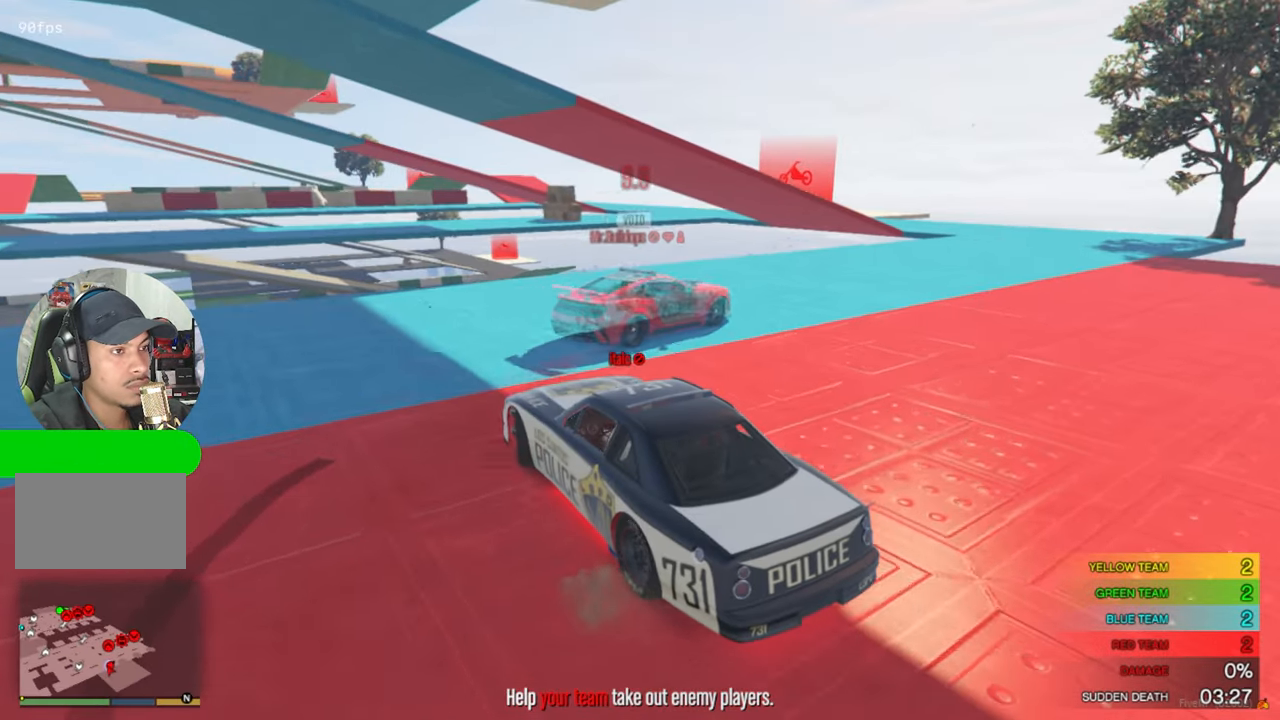
{"keys": ["d", "w"], "mouse": [], "mouse_move": "still", "events": []}
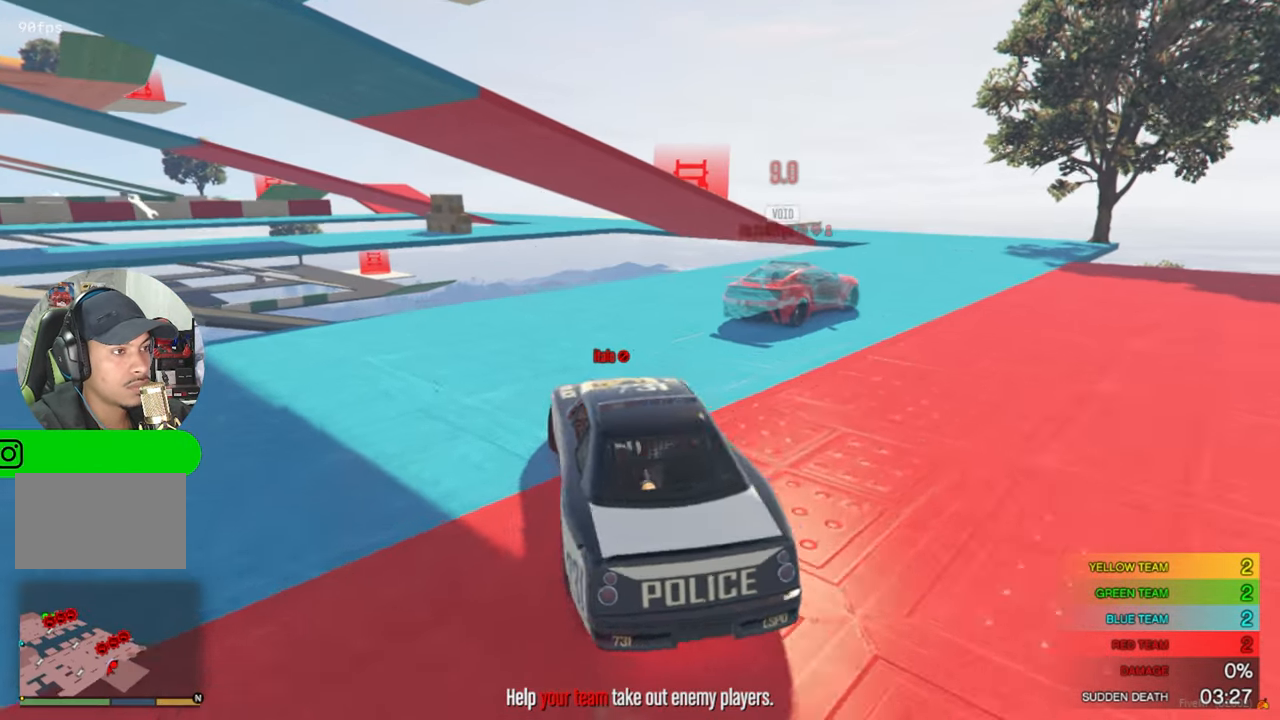
{"keys": ["w"], "mouse": [], "mouse_move": "still", "events": [[266, "d", "up"]]}
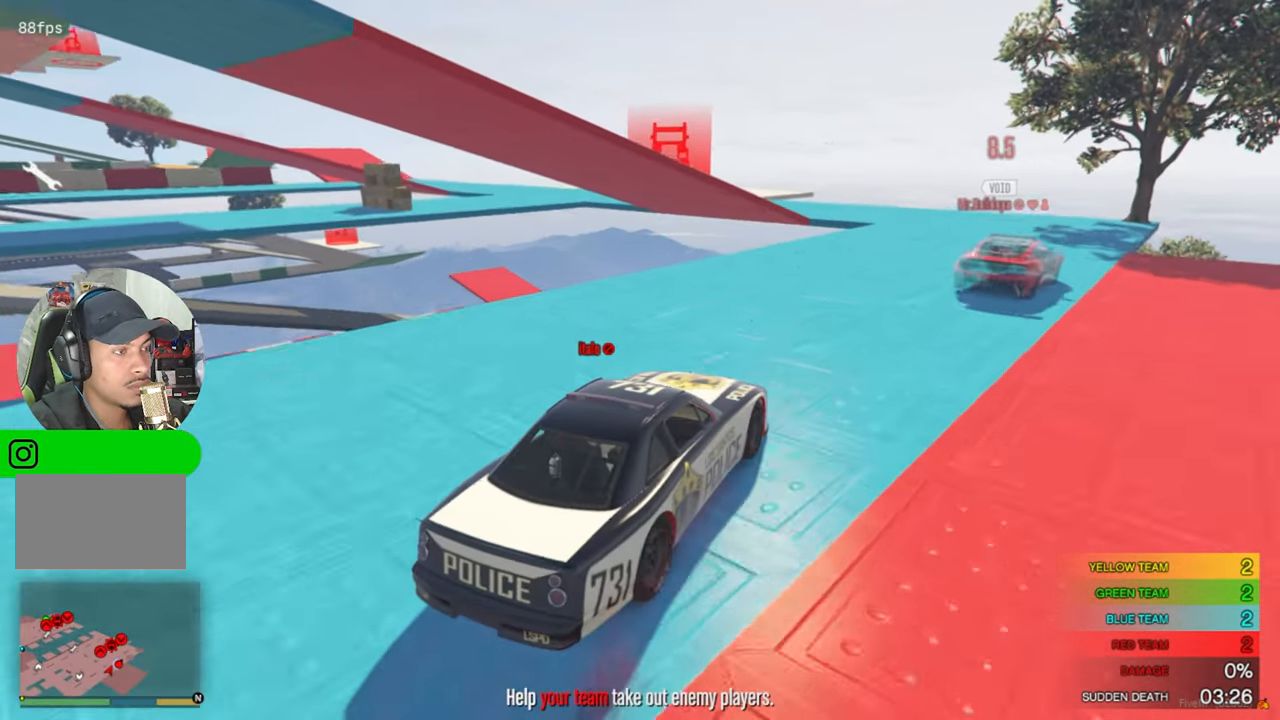
{"keys": ["w"], "mouse": [], "mouse_move": "left", "events": [[233, "d", "down"], [367, "d", "up"]]}
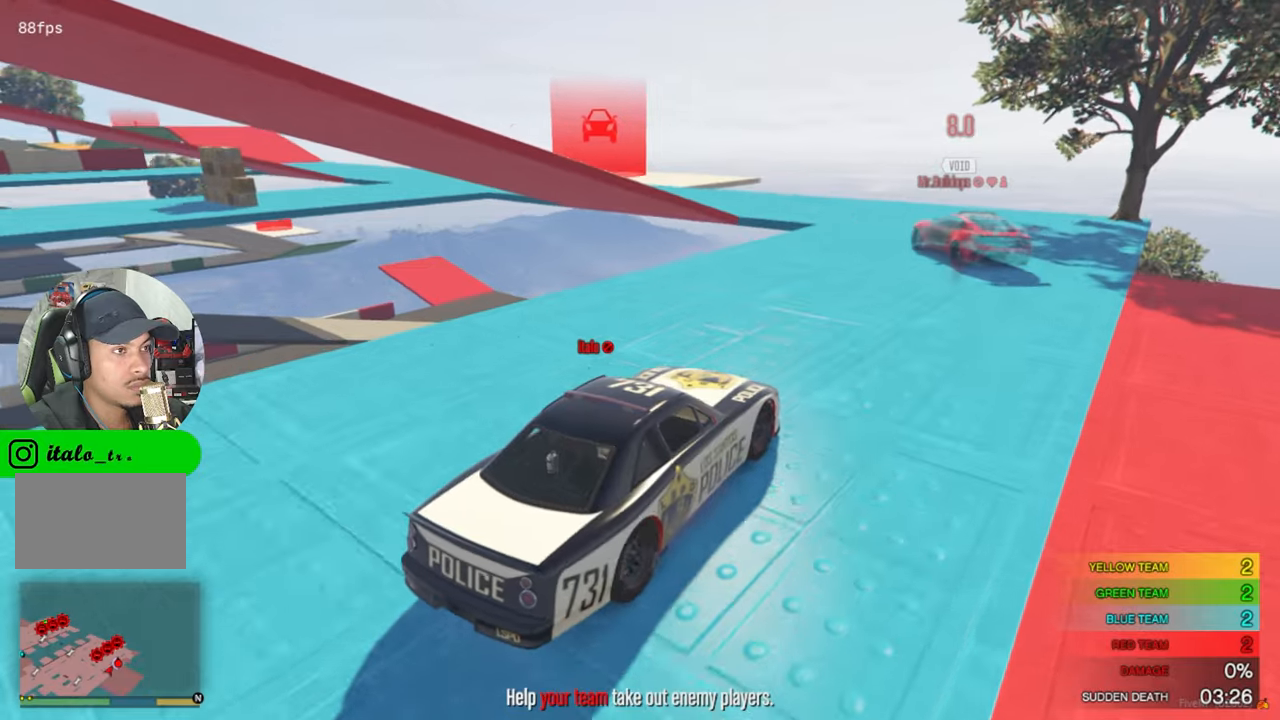
{"keys": [], "mouse": [], "mouse_move": "left", "events": [[350, "a", "down"], [350, "w", "up"], [433, "a", "up"]]}
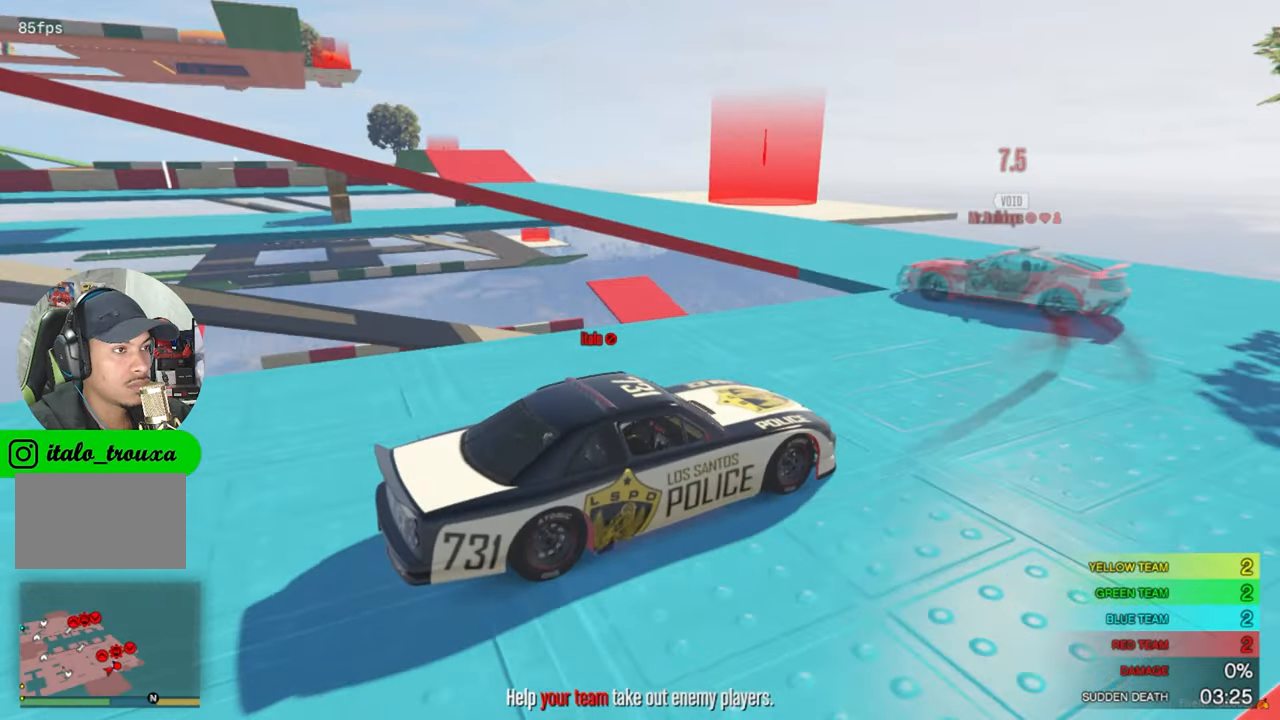
{"keys": ["a"], "mouse": [], "mouse_move": "still", "events": [[267, "a", "down"]]}
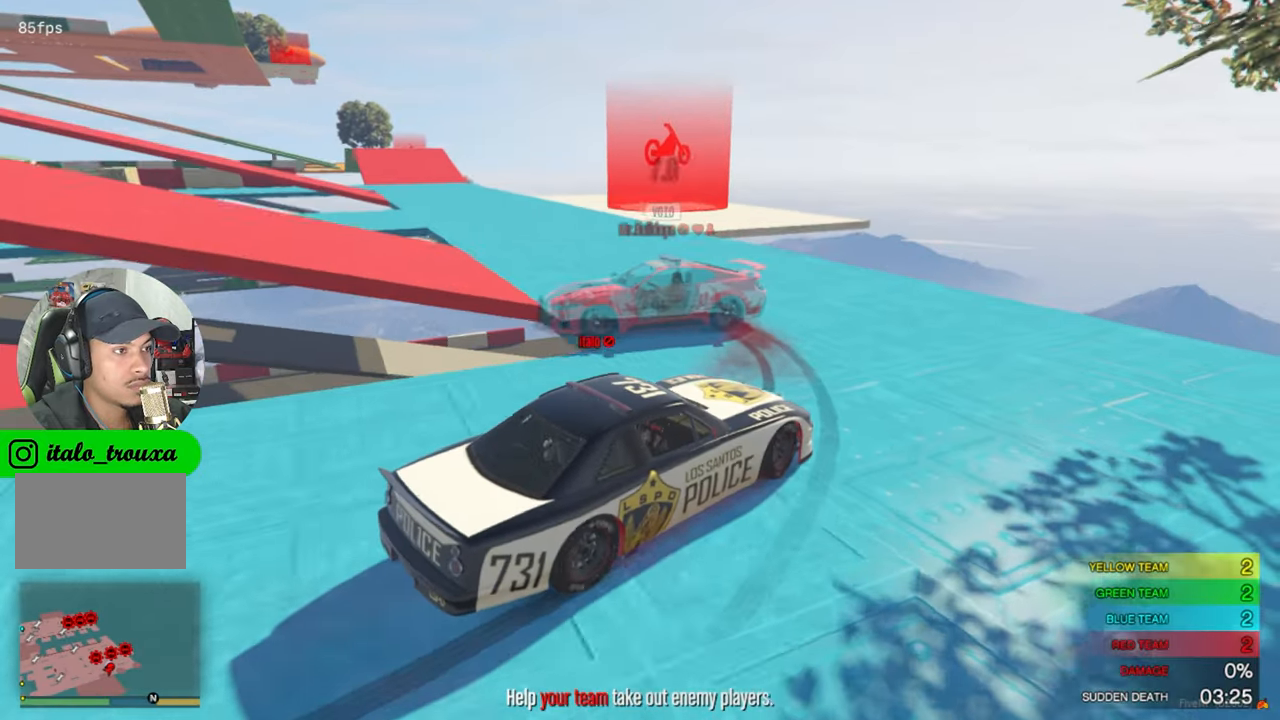
{"keys": ["a", "w"], "mouse": [], "mouse_move": "still", "events": [[183, "w", "down"]]}
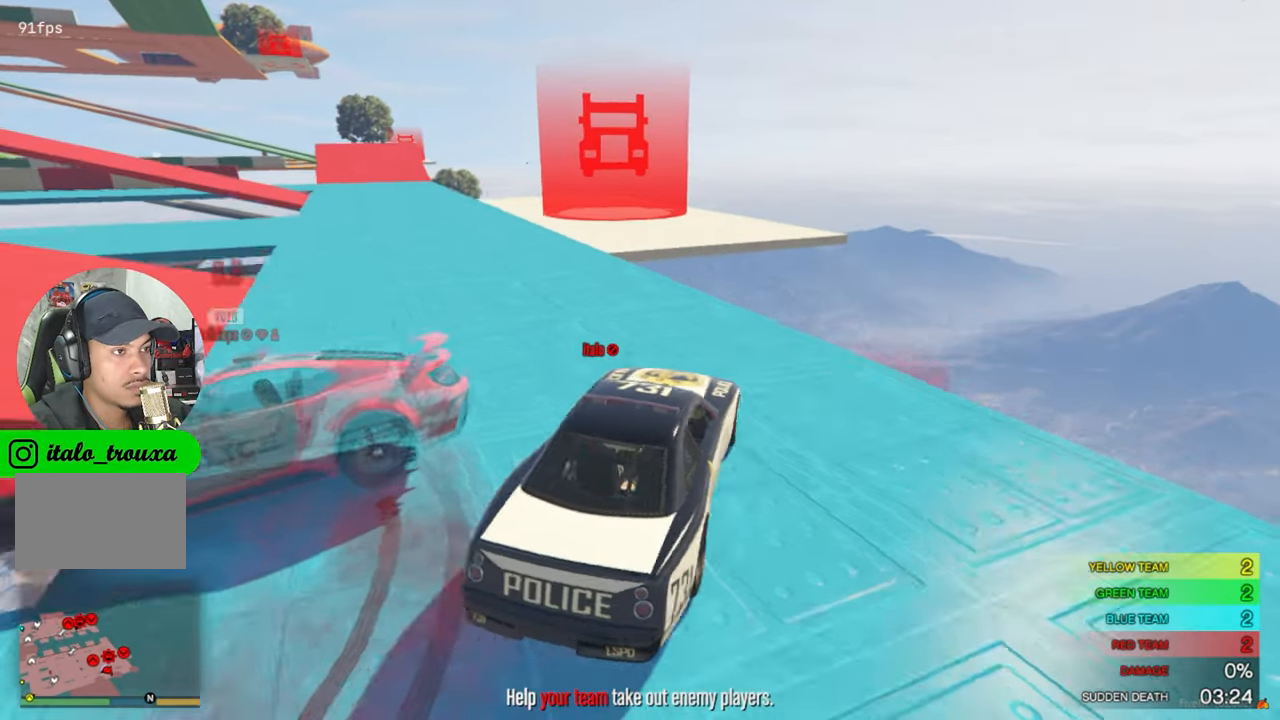
{"keys": ["a"], "mouse": [], "mouse_move": "left", "events": [[200, "w", "up"], [350, "a", "up"], [367, "a", "down"]]}
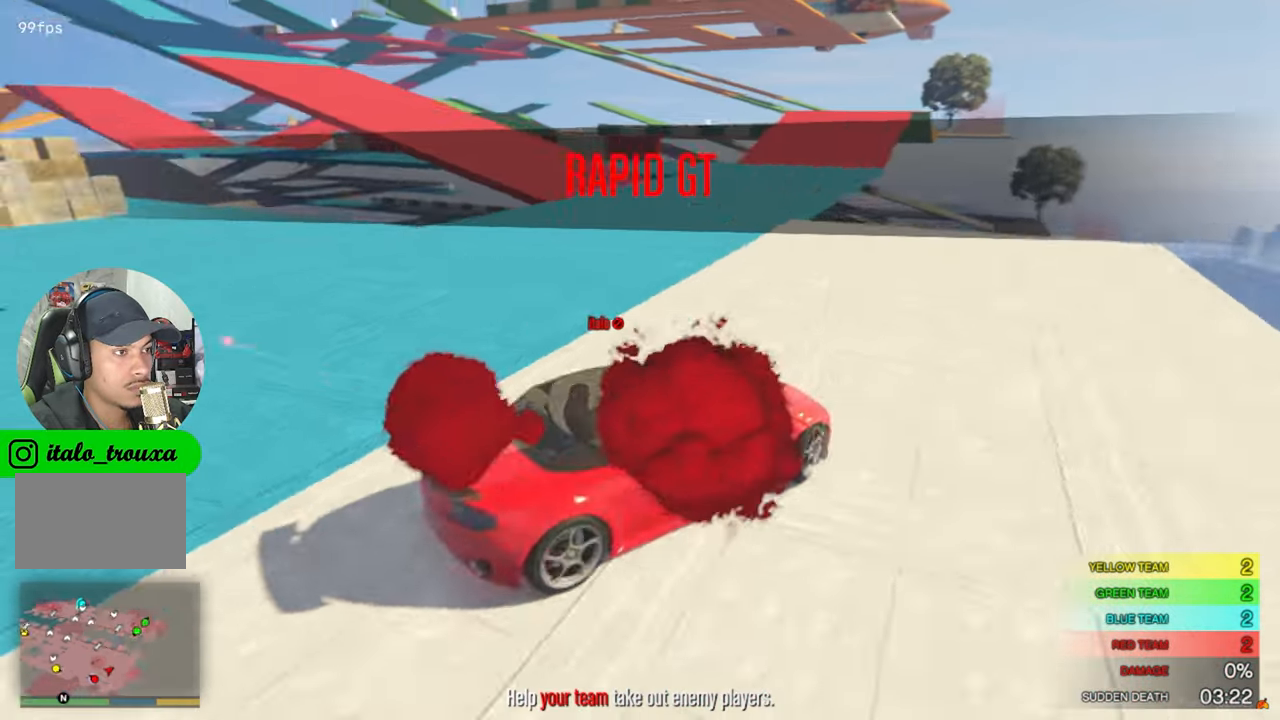
{"keys": ["a"], "mouse": [], "mouse_move": "up", "events": []}
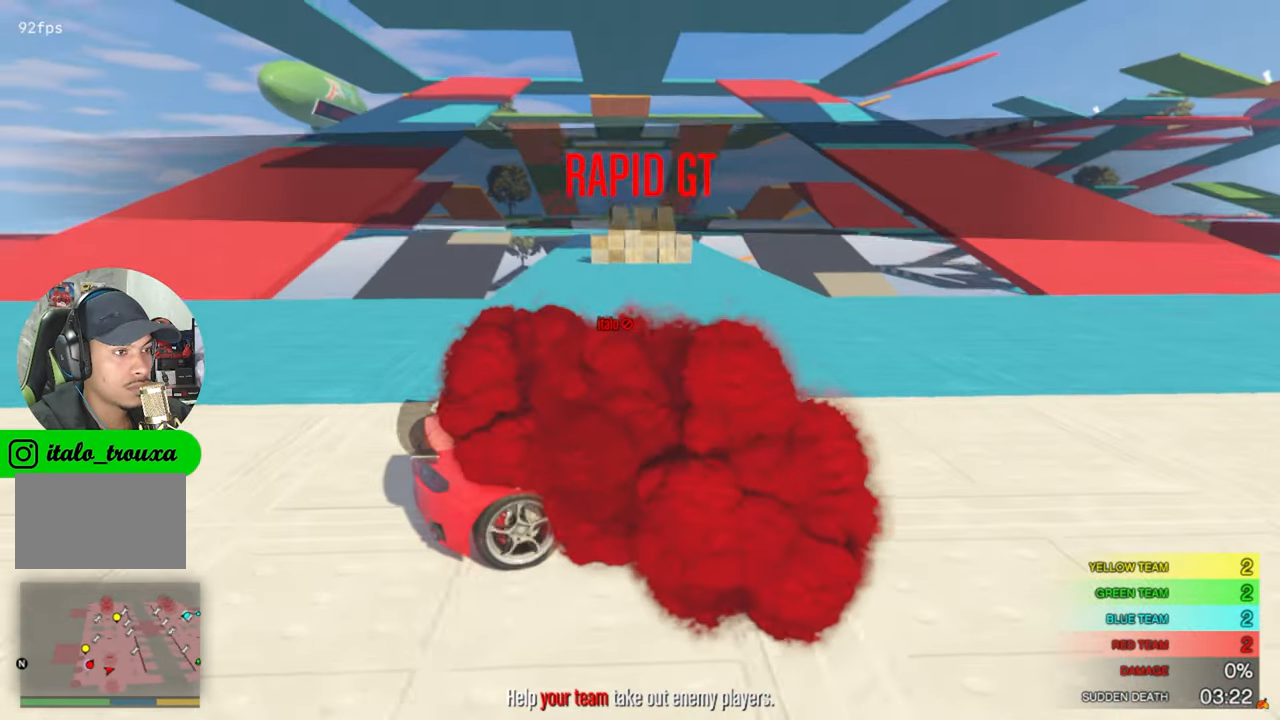
{"keys": ["a", "w"], "mouse": [], "mouse_move": "still", "events": [[83, "w", "down"], [317, "w", "up"], [467, "w", "down"]]}
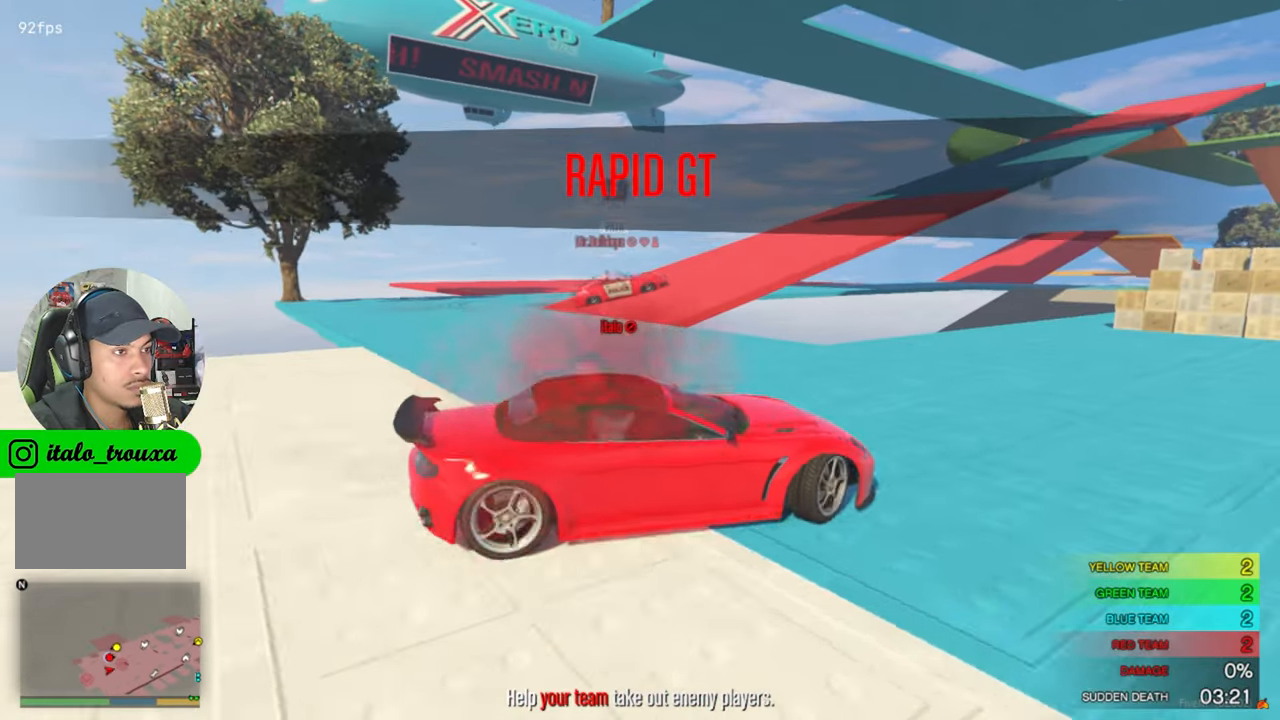
{"keys": ["a", "w"], "mouse": [], "mouse_move": "still", "events": [[233, "w", "up"], [433, "w", "down"]]}
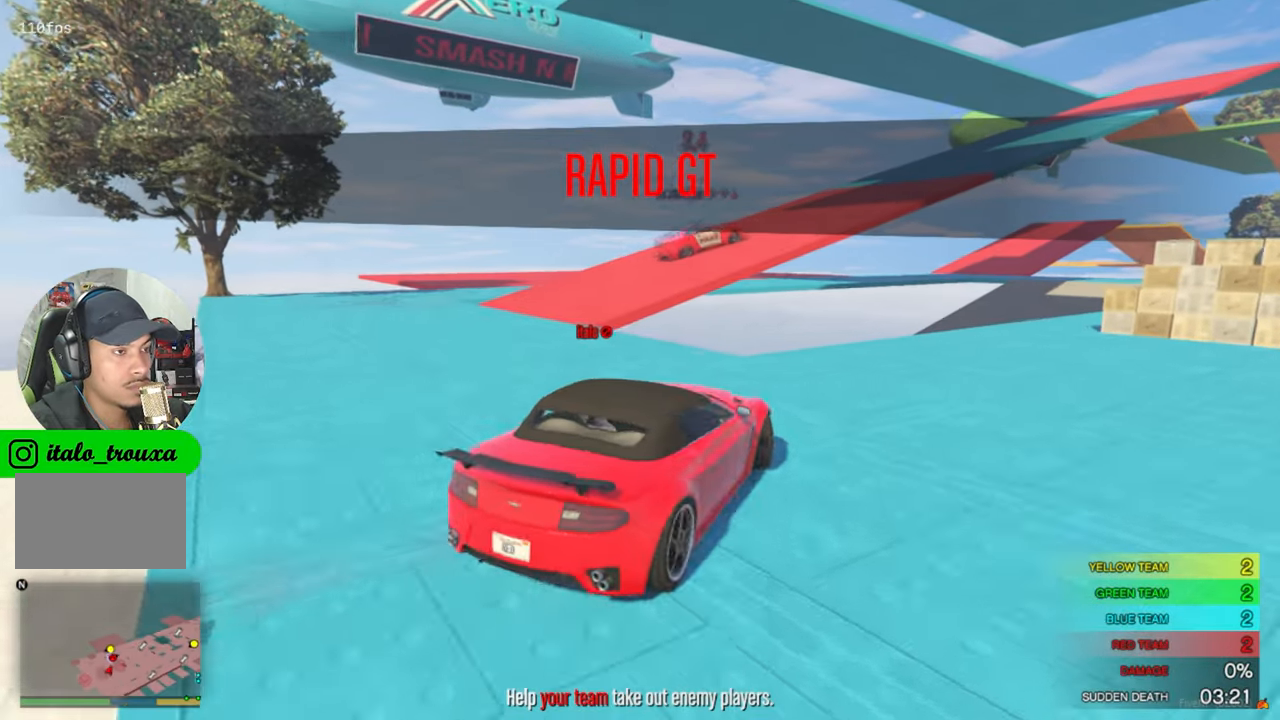
{"keys": [], "mouse": [], "mouse_move": "still", "events": [[450, "a", "up"], [500, "w", "up"]]}
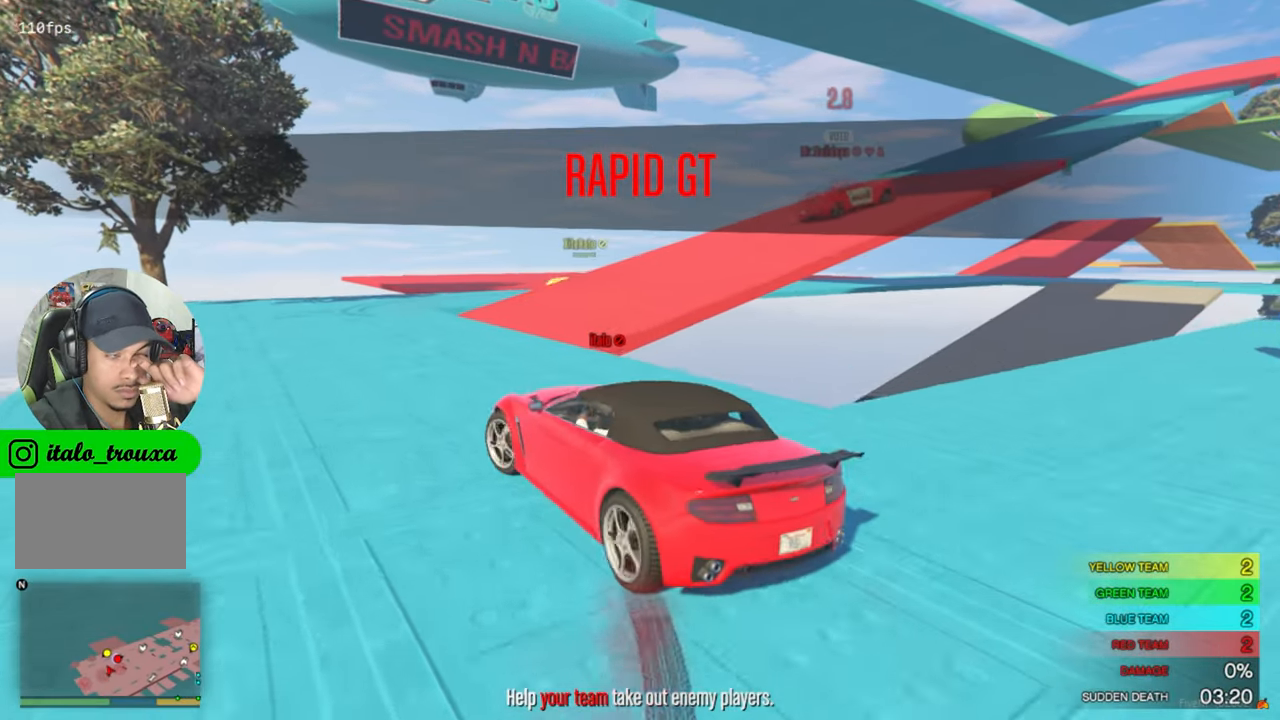
{"keys": ["d"], "mouse": [], "mouse_move": "still", "events": [[267, "d", "down"]]}
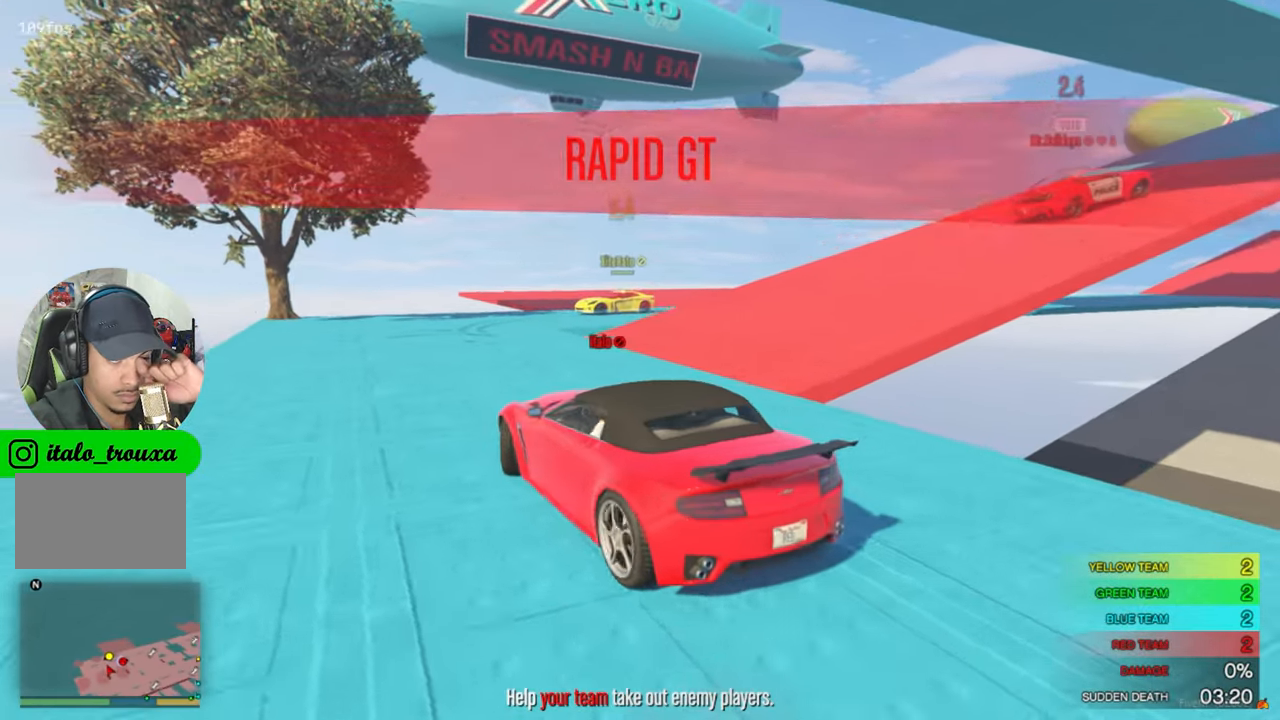
{"keys": ["w"], "mouse": [], "mouse_move": "still", "events": [[100, "w", "down"], [417, "d", "up"]]}